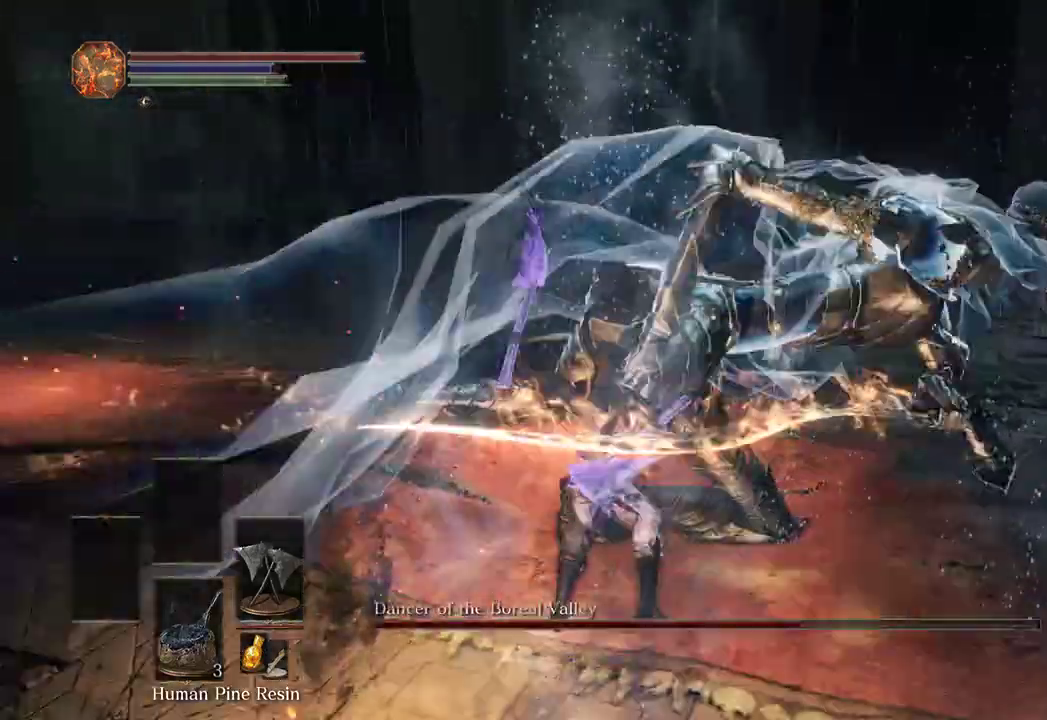
Gameplay with a controller (Xbox layout); each line is a JSON object with the inputs held at the frame after it (dt_ms = milliseconds from this image to that frame). "events" lists button and stick changes between this image and that frame as [ms after this image, input, new state], when the widget could be followed in between.
{"dt_ms": 500, "buttons": [], "left_stick": "right", "right_stick": "right", "events": [[100, "right_stick", "center"], [400, "right_stick", "right"], [467, "left_stick", "right"]]}
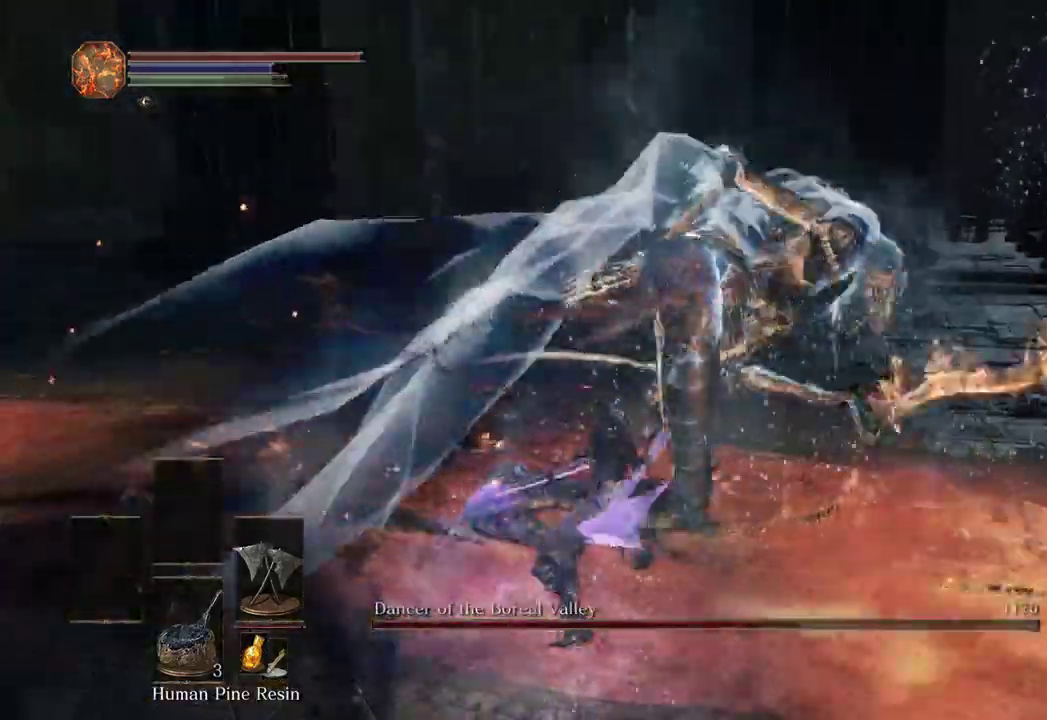
{"dt_ms": 500, "buttons": [], "left_stick": "up", "right_stick": "right", "events": [[33, "right_stick", "center"], [333, "left_stick", "up-right"], [467, "left_stick", "up"], [500, "right_stick", "right"]]}
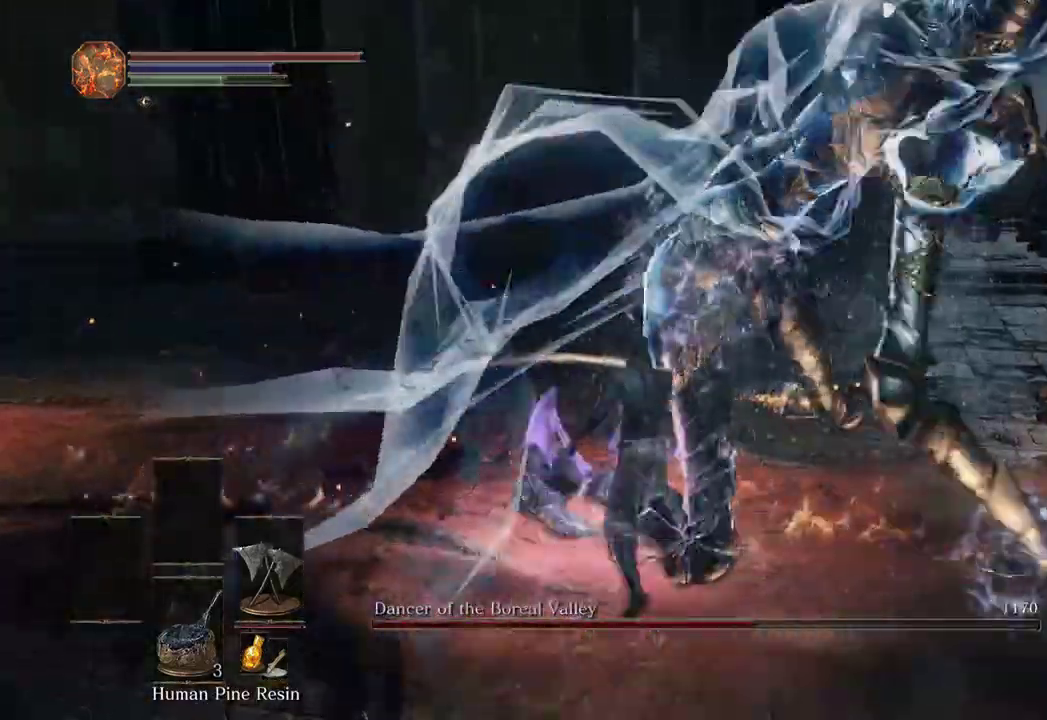
{"dt_ms": 500, "buttons": [], "left_stick": "down-left", "right_stick": "down-right"}
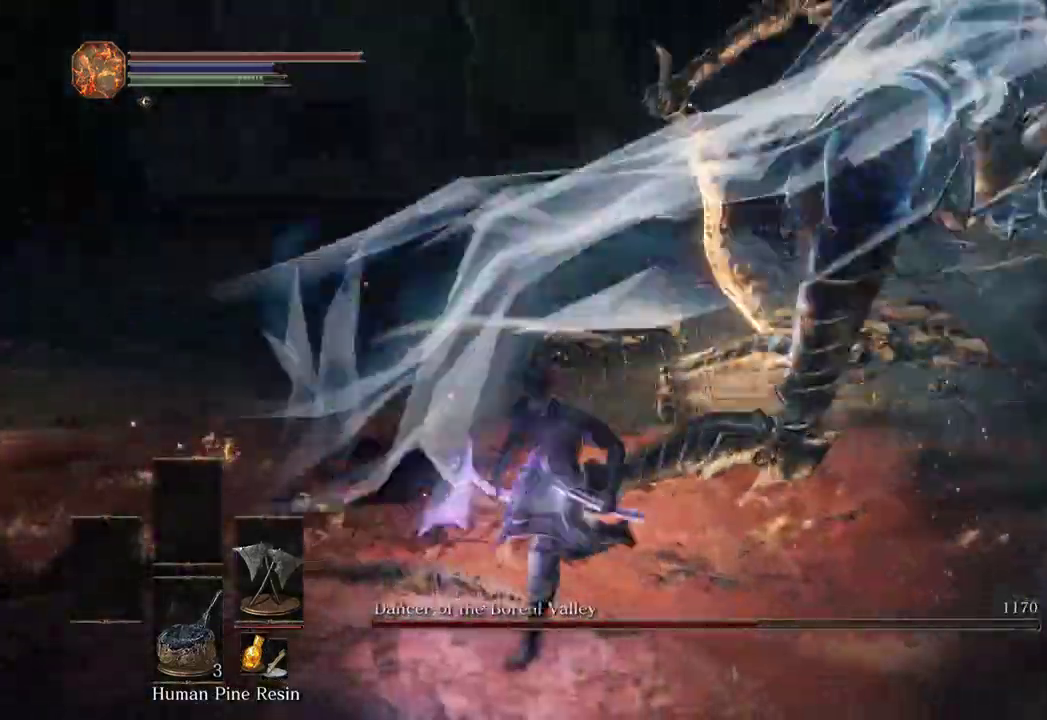
{"dt_ms": 1000, "buttons": [], "left_stick": "up", "right_stick": "up"}
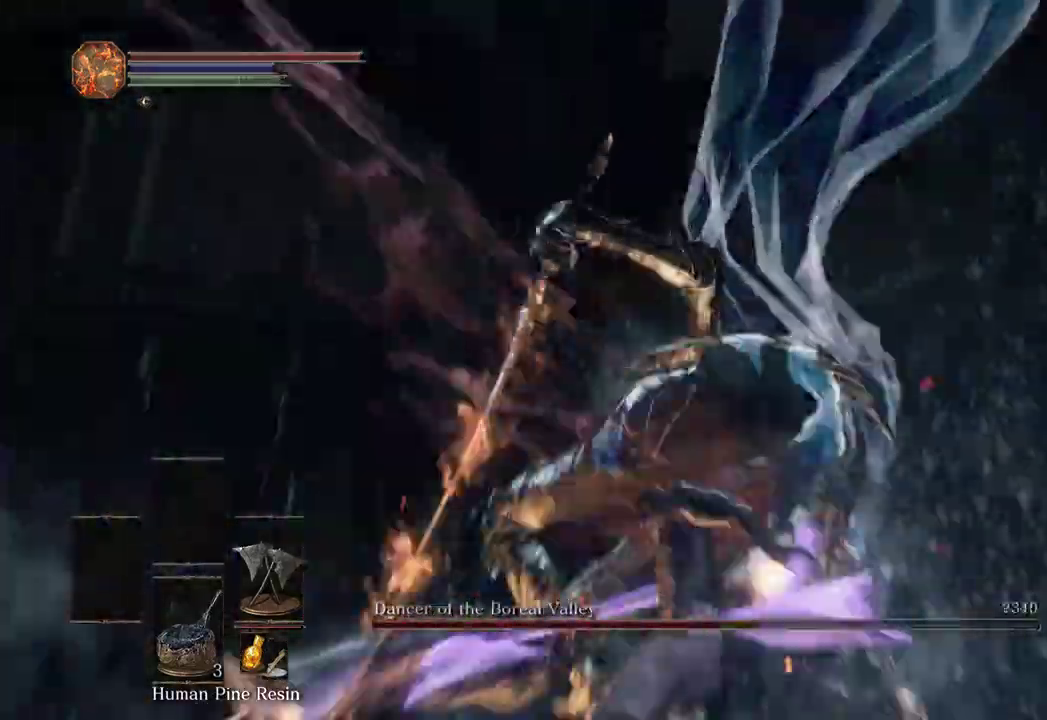
{"dt_ms": 500, "buttons": [], "left_stick": "up", "right_stick": "center", "events": [[167, "right_stick", "center"], [333, "right_stick", "up-left"], [467, "right_stick", "center"]]}
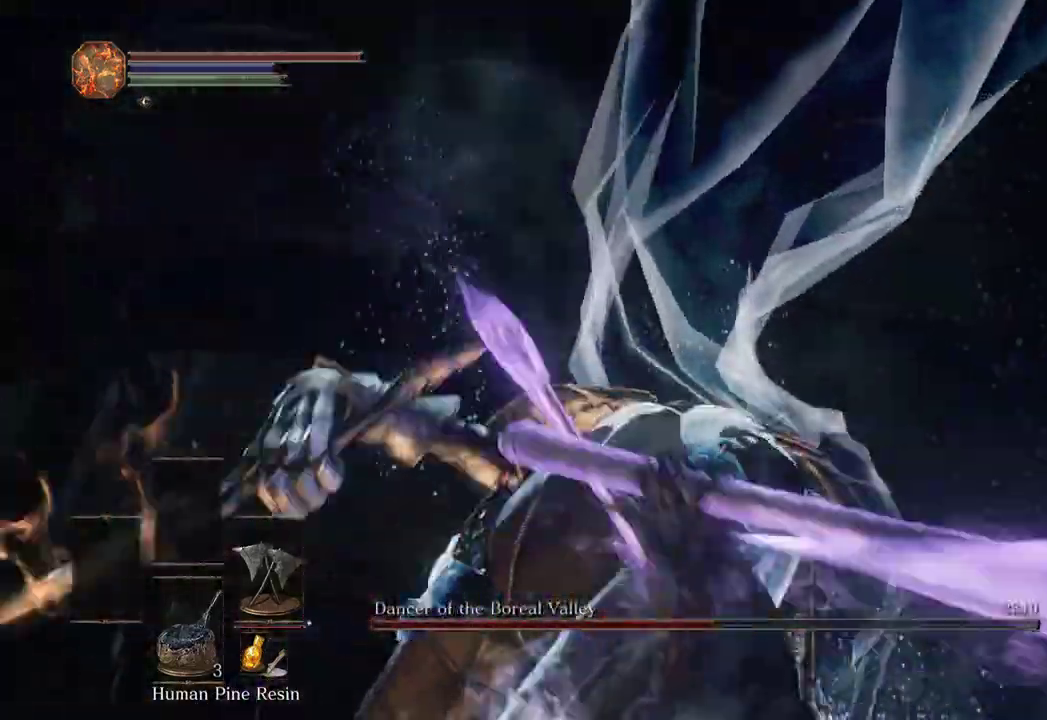
{"dt_ms": 500, "buttons": ["L1"], "left_stick": "up-left", "right_stick": "down-left", "events": [[100, "right_stick", "left"], [200, "right_stick", "down"], [267, "L1", "down"], [400, "L1", "up"], [400, "right_stick", "center"], [433, "L1", "down"], [433, "left_stick", "up-left"], [500, "right_stick", "down-left"]]}
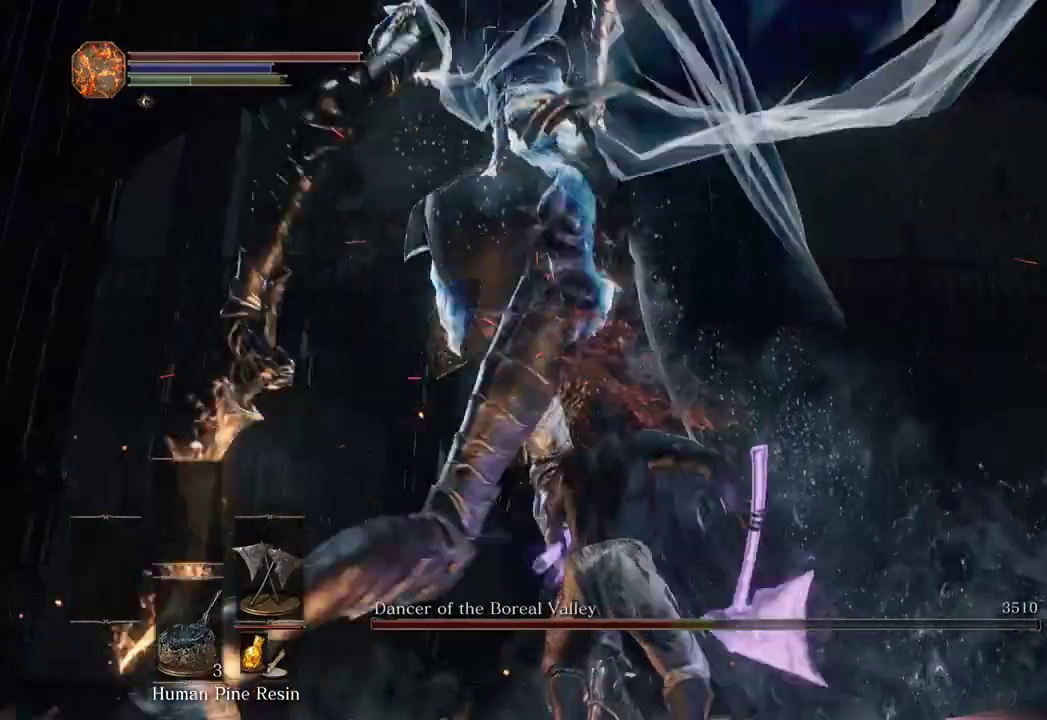
{"dt_ms": 500, "buttons": [], "left_stick": "up-right", "right_stick": "down-right", "events": [[67, "L1", "up"], [167, "right_stick", "center"], [267, "right_stick", "down"], [367, "left_stick", "up-right"], [367, "right_stick", "down-right"]]}
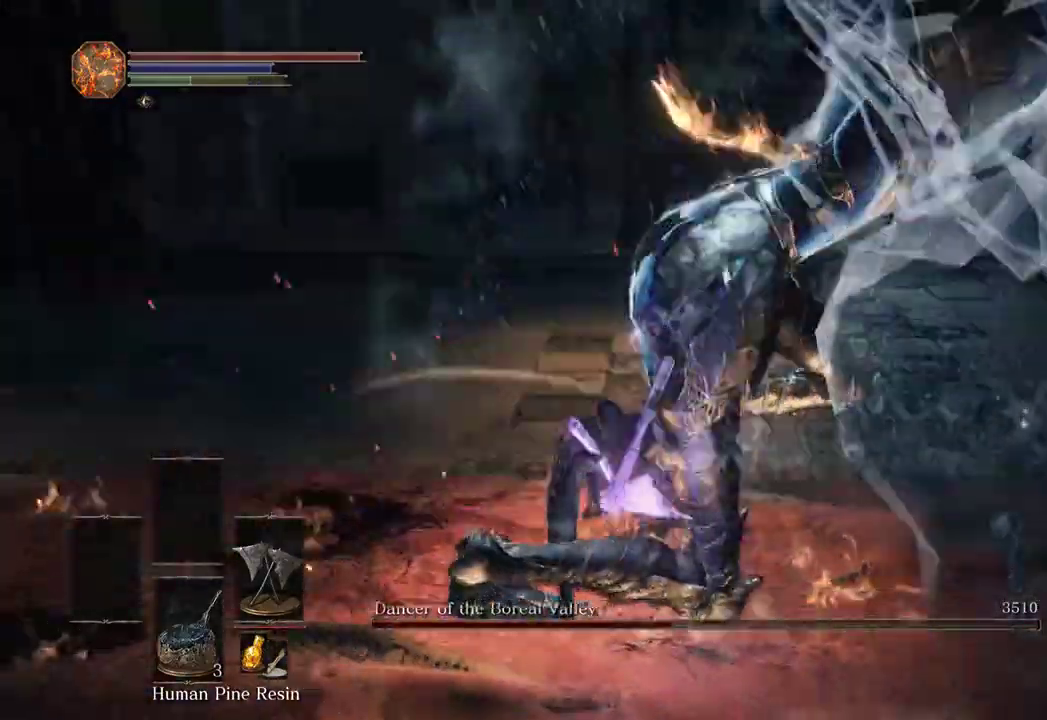
{"dt_ms": 1000, "buttons": [], "left_stick": "up", "right_stick": "center"}
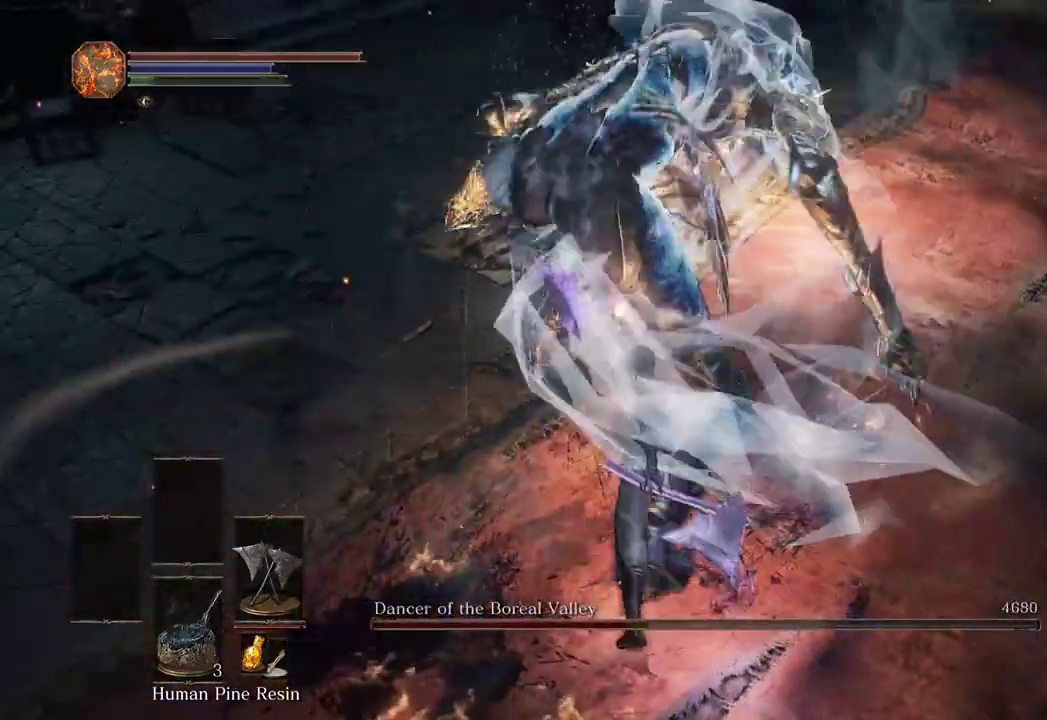
{"dt_ms": 500, "buttons": [], "left_stick": "right", "right_stick": "center", "events": [[67, "left_stick", "up-right"], [367, "right_stick", "right"], [467, "left_stick", "right"], [467, "right_stick", "center"]]}
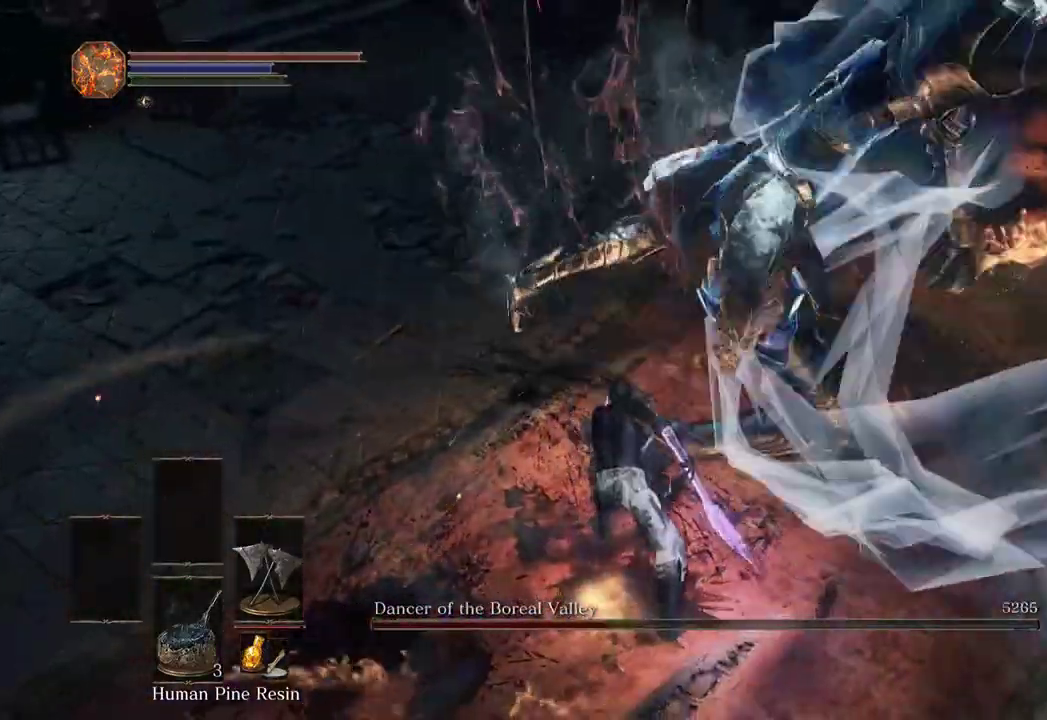
{"dt_ms": 500, "buttons": [], "left_stick": "down", "right_stick": "up", "events": [[67, "left_stick", "down-right"], [200, "left_stick", "down"], [200, "right_stick", "up"], [333, "right_stick", "center"], [433, "right_stick", "up"]]}
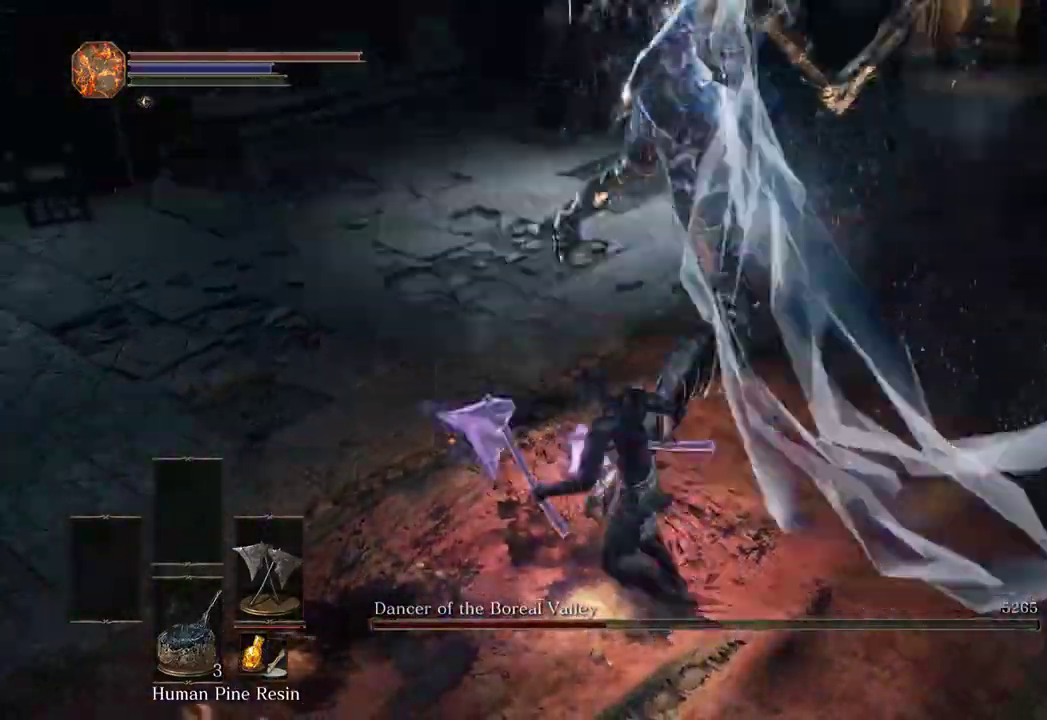
{"dt_ms": 500, "buttons": [], "left_stick": "down", "right_stick": "center", "events": [[100, "right_stick", "center"], [233, "right_stick", "up"], [333, "right_stick", "center"]]}
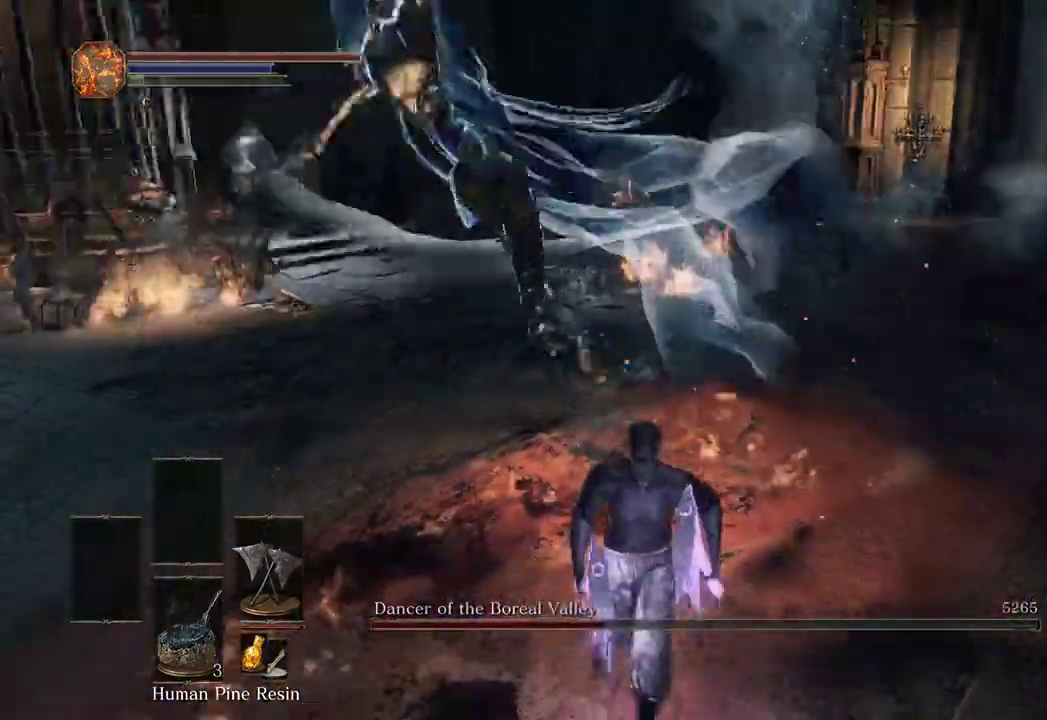
{"dt_ms": 500, "buttons": [], "left_stick": "down", "right_stick": "center", "events": [[333, "right_stick", "right"], [467, "right_stick", "center"]]}
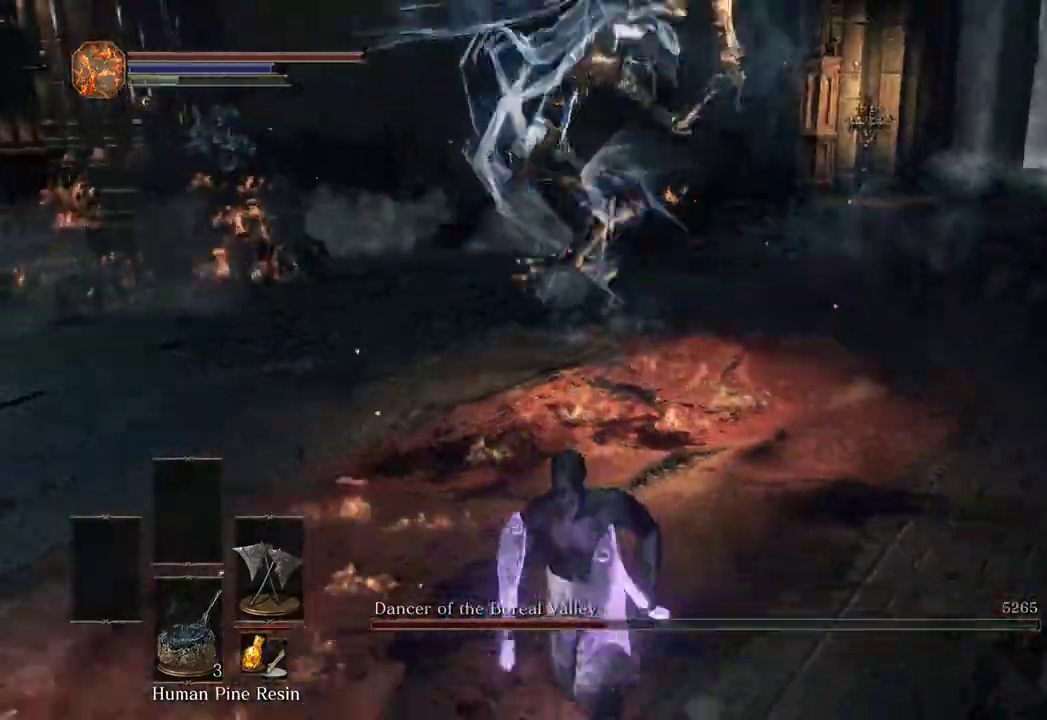
{"dt_ms": 500, "buttons": [], "left_stick": "down", "right_stick": "right", "events": [[100, "right_stick", "right"], [167, "right_stick", "center"], [433, "right_stick", "right"]]}
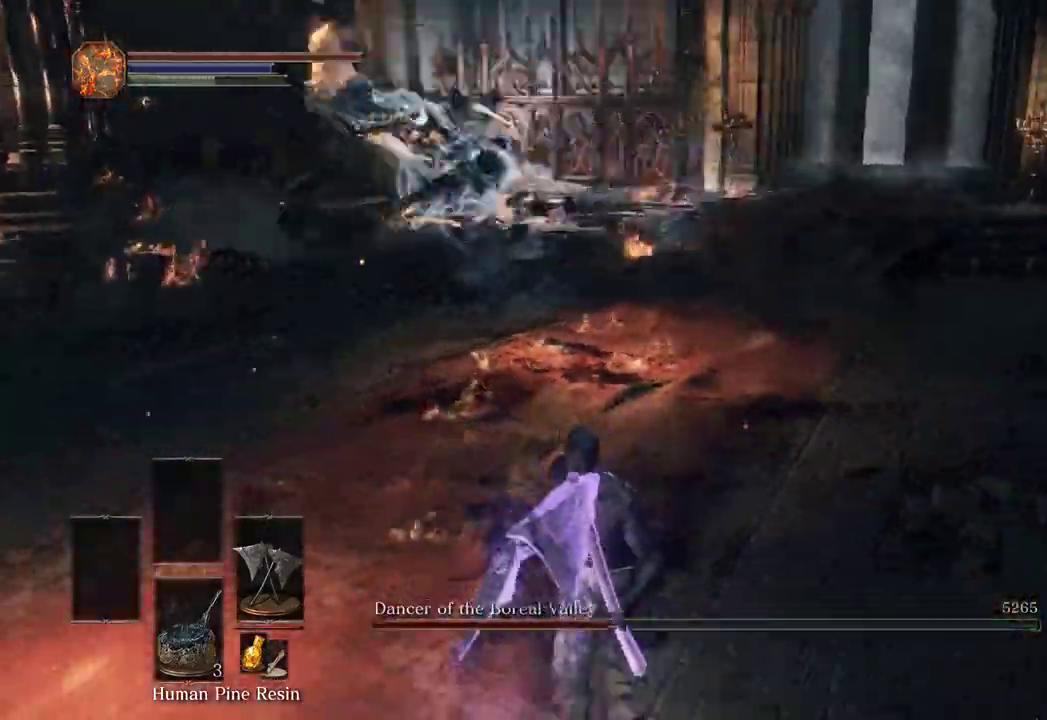
{"dt_ms": 500, "buttons": [], "left_stick": "down", "right_stick": "center", "events": [[33, "right_stick", "center"], [333, "right_stick", "right"], [433, "right_stick", "center"]]}
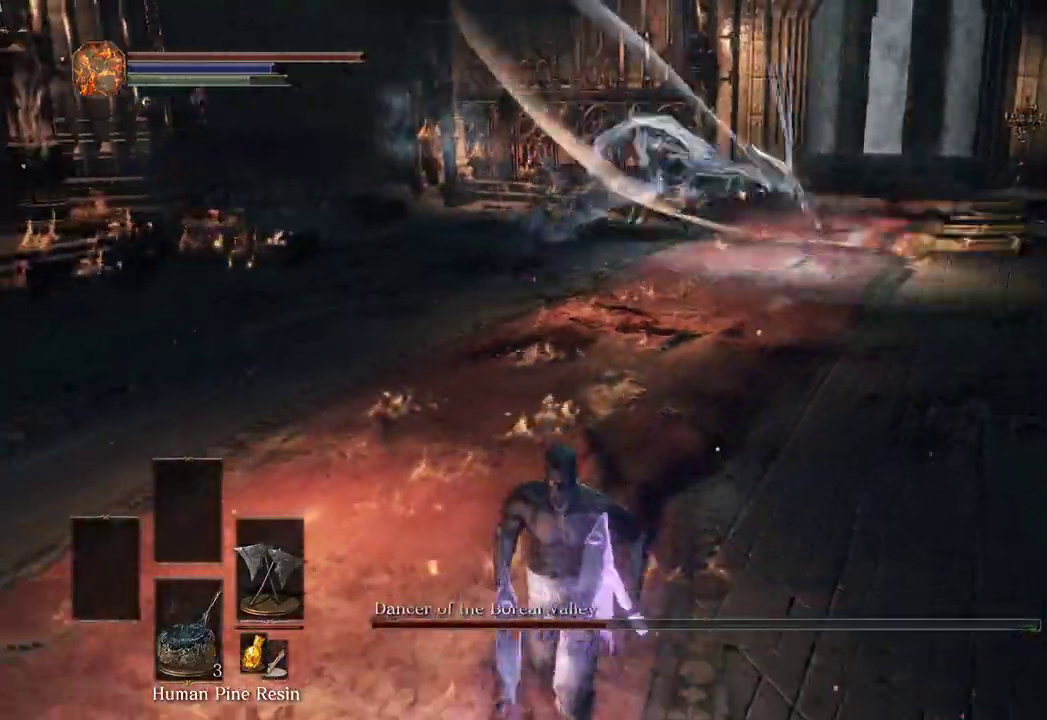
{"dt_ms": 500, "buttons": [], "left_stick": "down", "right_stick": "center", "events": [[267, "left_stick", "center"], [467, "left_stick", "down"]]}
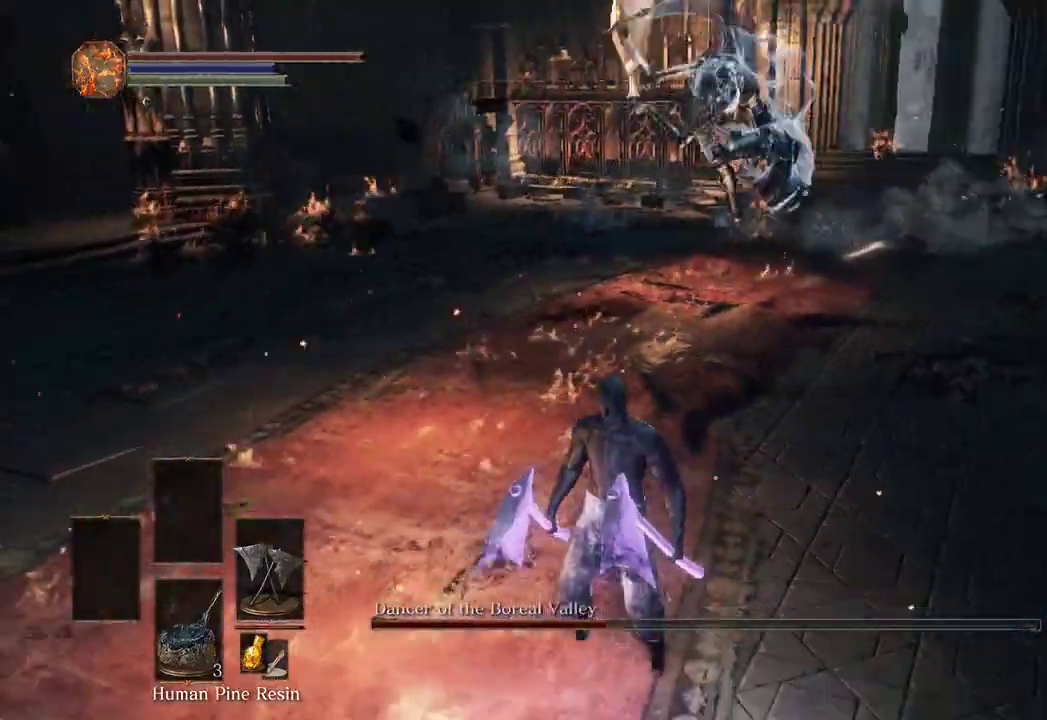
{"dt_ms": 500, "buttons": [], "left_stick": "down-left", "right_stick": "right", "events": [[33, "right_stick", "down-right"], [167, "right_stick", "right"], [367, "left_stick", "down-left"], [400, "right_stick", "center"], [500, "right_stick", "right"]]}
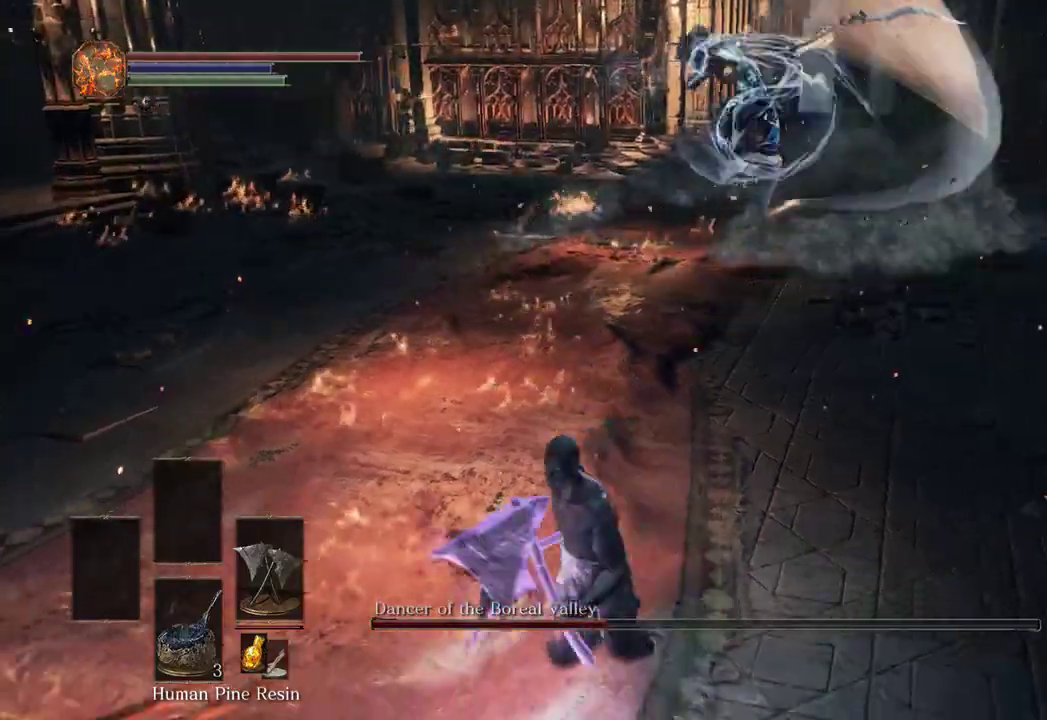
{"dt_ms": 500, "buttons": [], "left_stick": "down-left", "right_stick": "right", "events": [[167, "right_stick", "center"], [267, "right_stick", "right"]]}
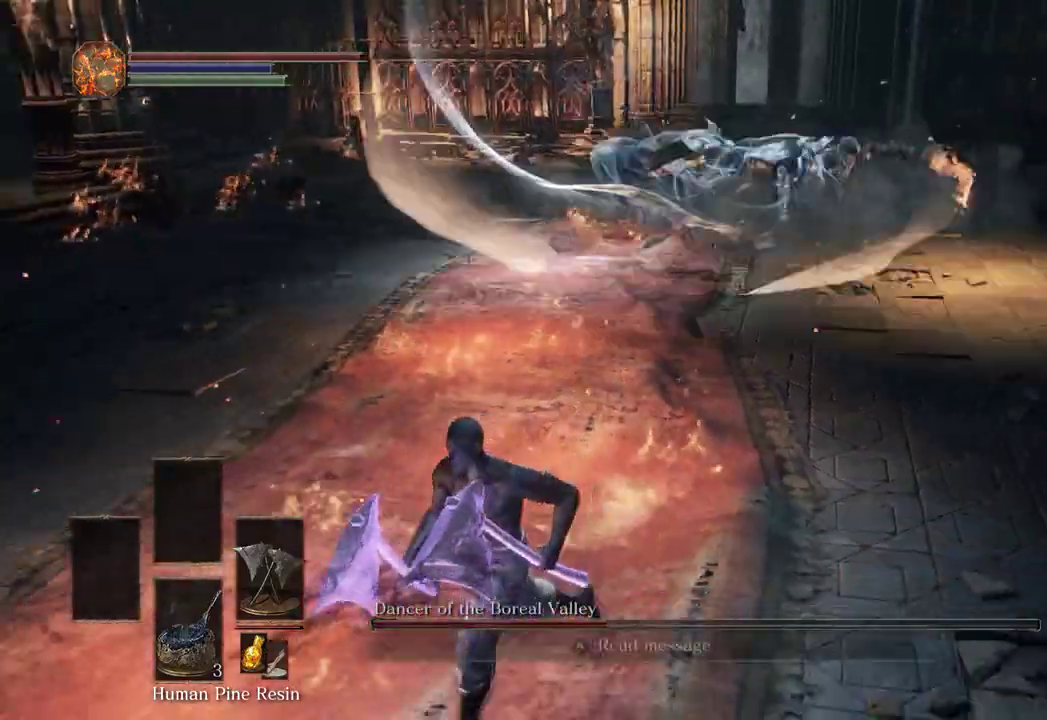
{"dt_ms": 500, "buttons": [], "left_stick": "down-left", "right_stick": "right", "events": []}
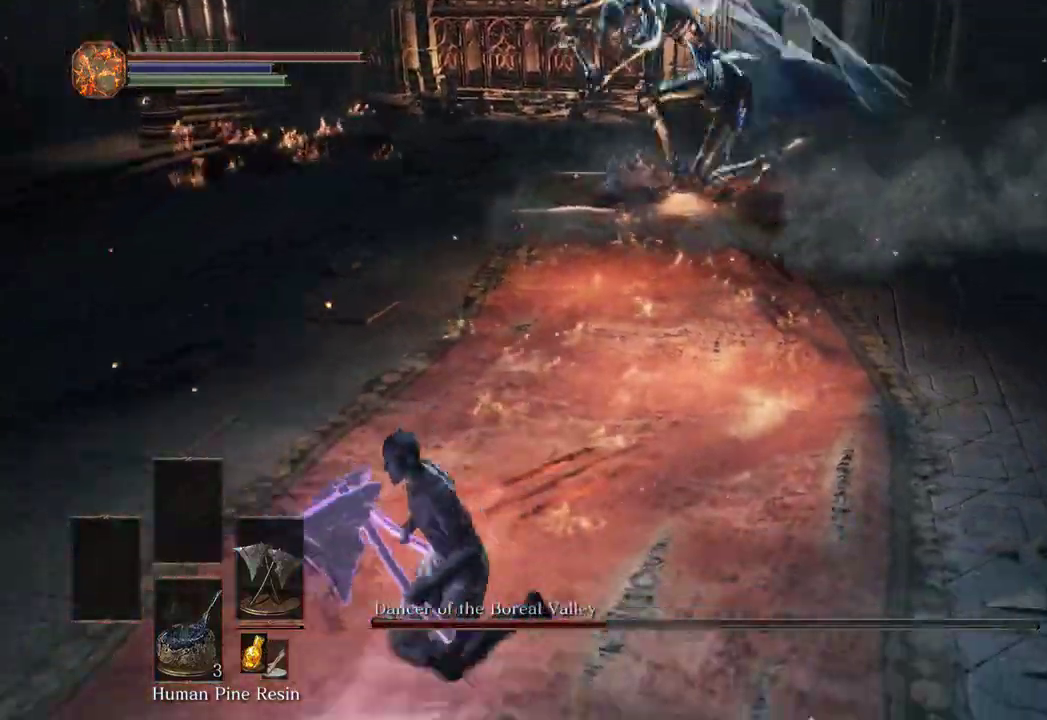
{"dt_ms": 500, "buttons": [], "left_stick": "left", "right_stick": "right", "events": [[367, "left_stick", "left"]]}
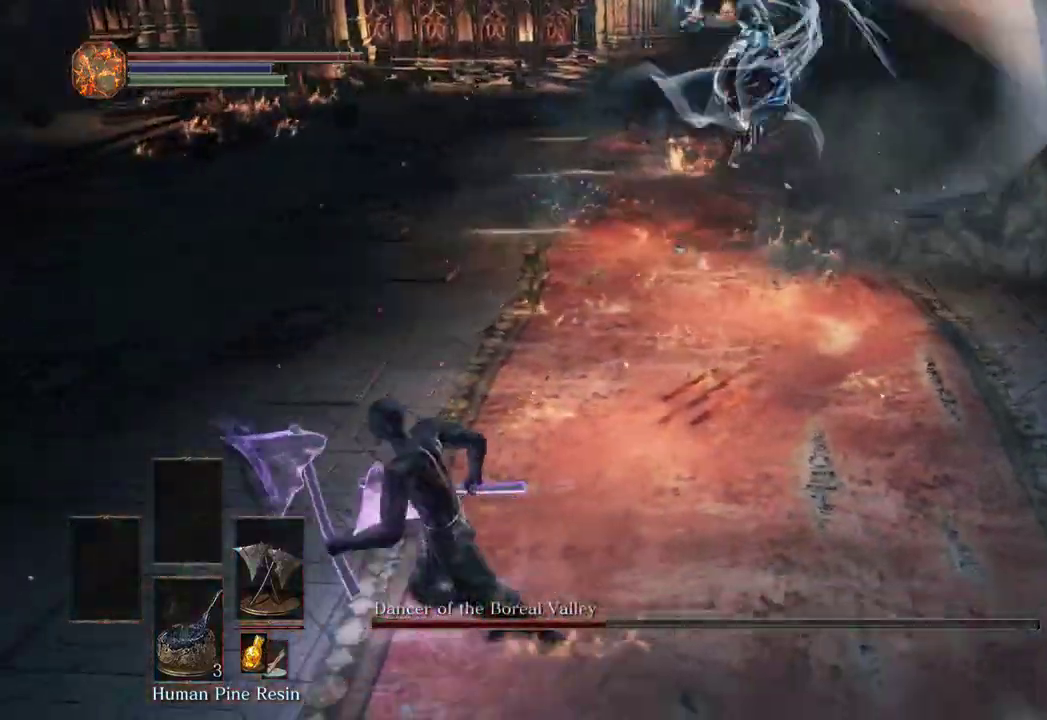
{"dt_ms": 500, "buttons": [], "left_stick": "left", "right_stick": "right", "events": []}
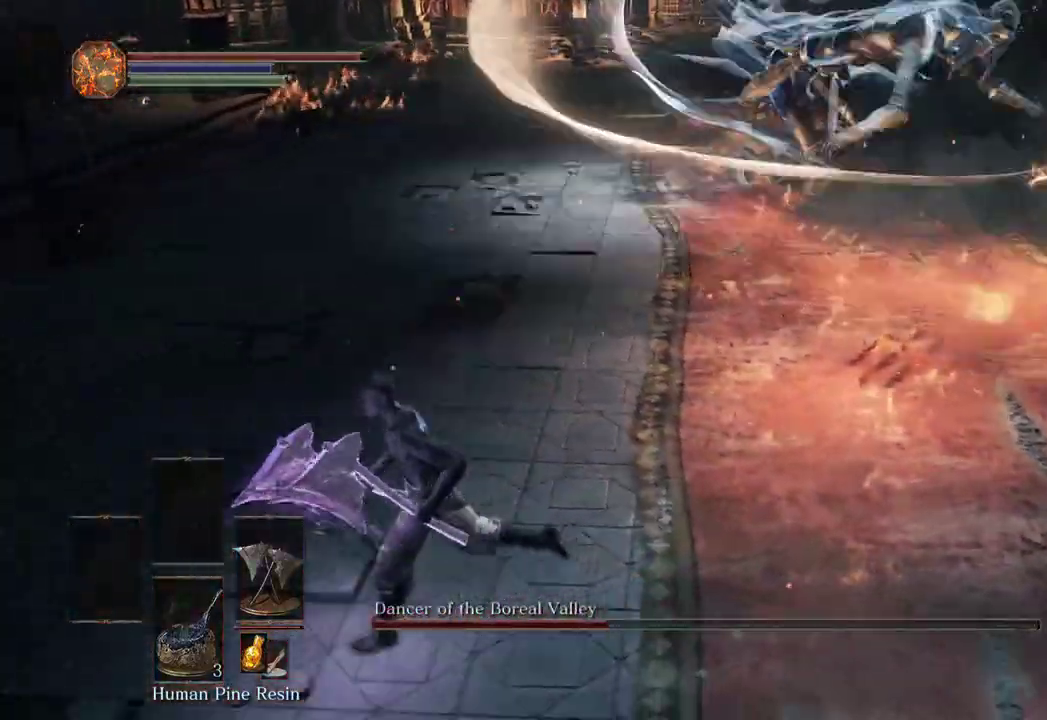
{"dt_ms": 500, "buttons": ["B"], "left_stick": "up", "right_stick": "right", "events": [[200, "B", "down"], [200, "left_stick", "up-left"], [500, "left_stick", "up"]]}
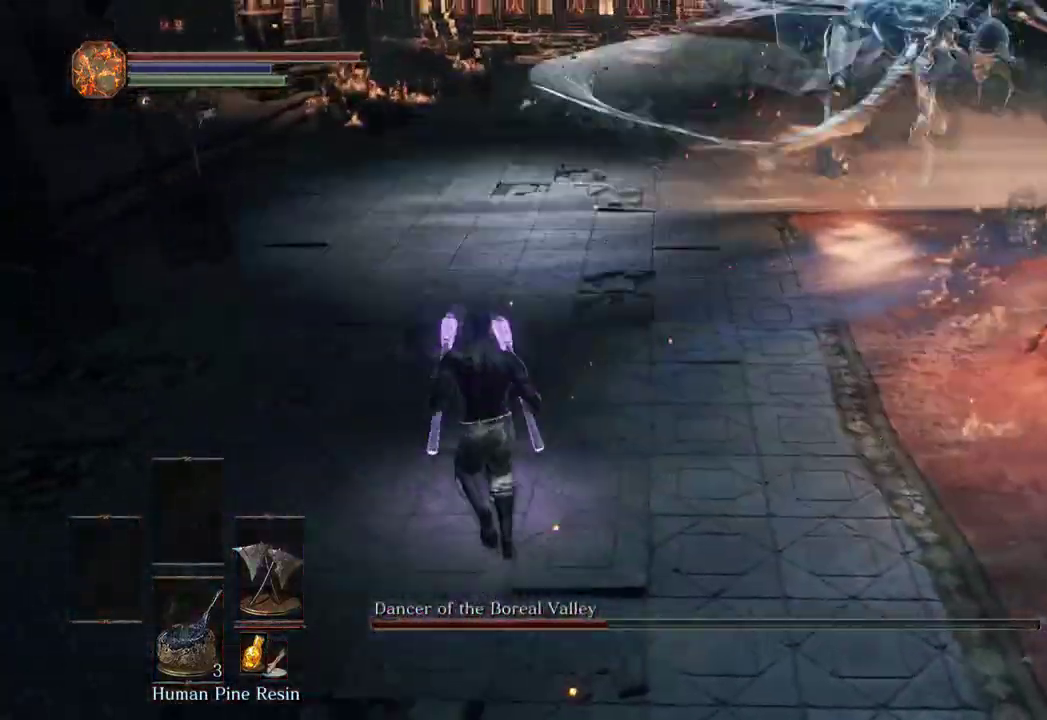
{"dt_ms": 500, "buttons": ["B"], "left_stick": "up", "right_stick": "right", "events": []}
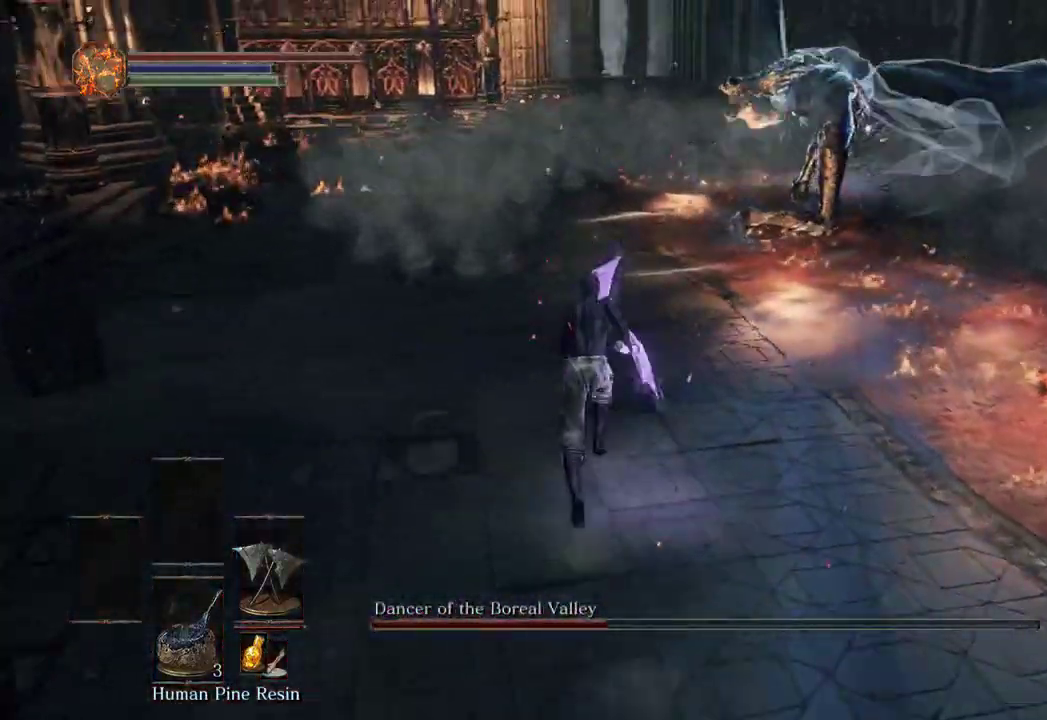
{"dt_ms": 500, "buttons": ["B"], "left_stick": "up", "right_stick": "right", "events": []}
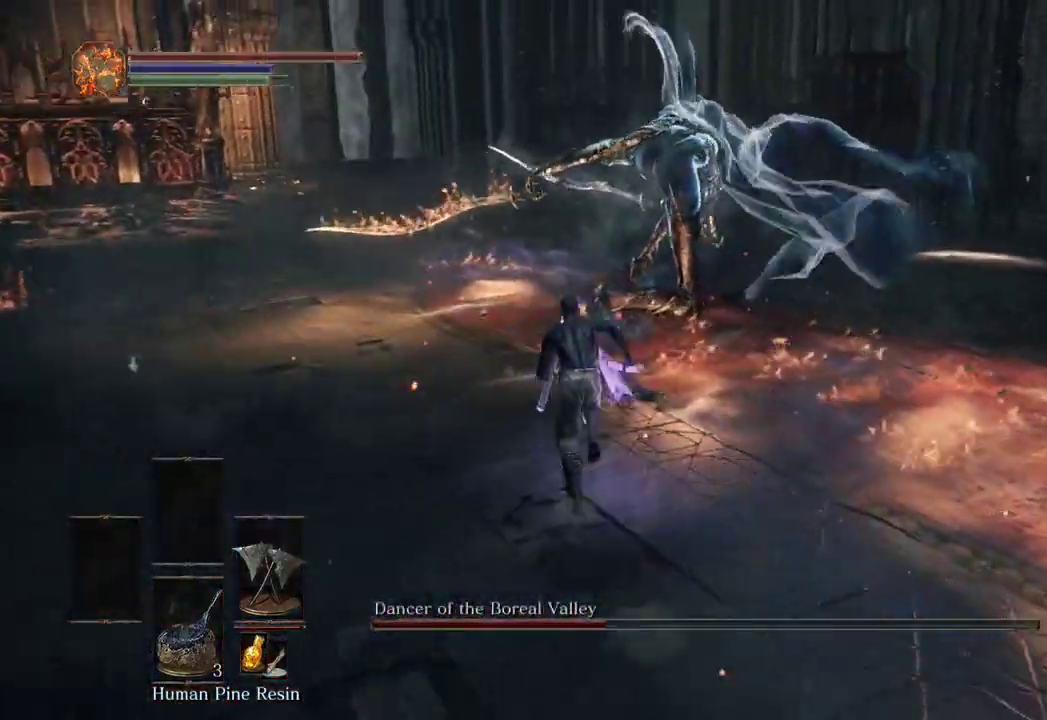
{"dt_ms": 500, "buttons": [], "left_stick": "up", "right_stick": "right", "events": [[400, "B", "up"]]}
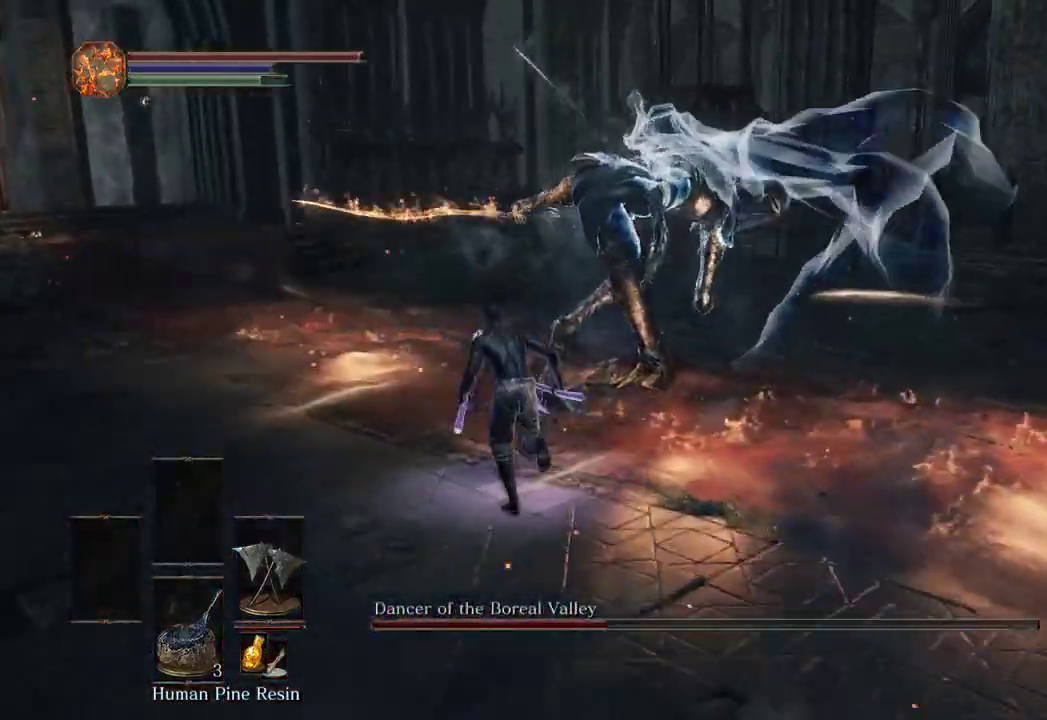
{"dt_ms": 500, "buttons": [], "left_stick": "up", "right_stick": "right", "events": [[167, "L1", "down"], [300, "L1", "up"]]}
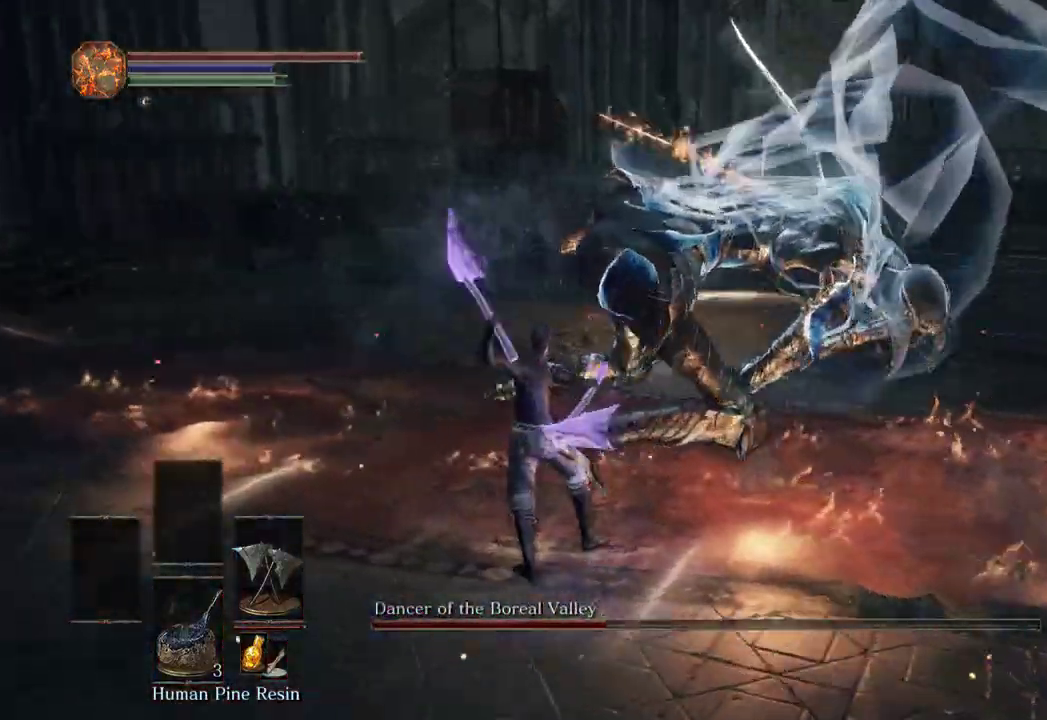
{"dt_ms": 500, "buttons": [], "left_stick": "up", "right_stick": "right", "events": [[367, "R1", "down"], [367, "R2", "down"], [500, "R1", "up"], [500, "R2", "up"]]}
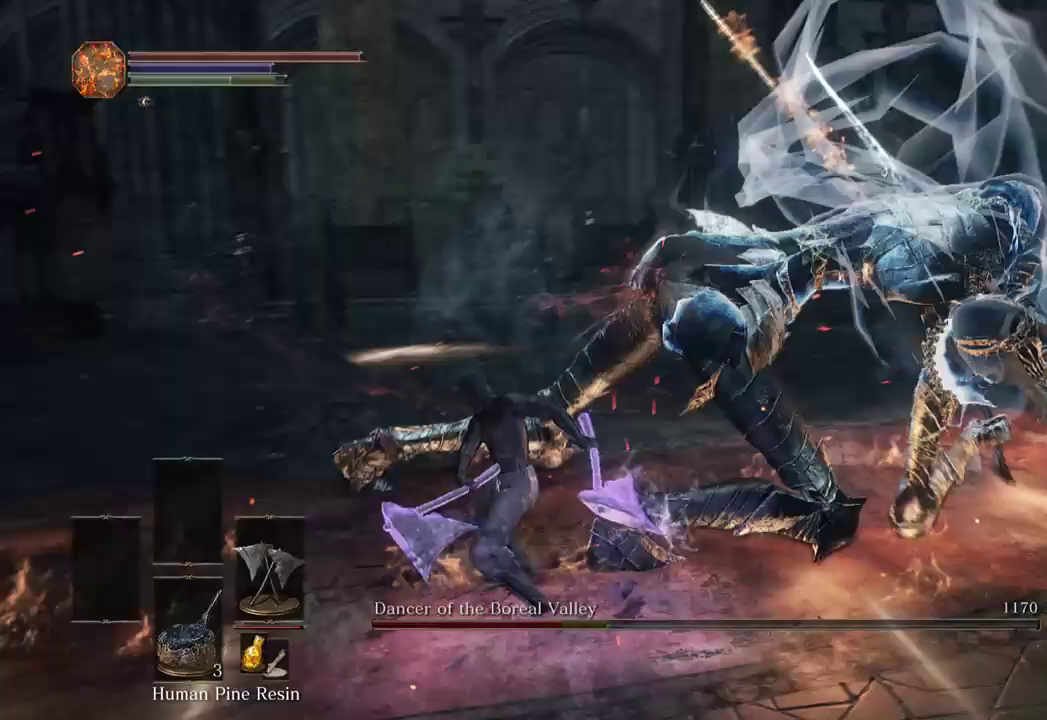
{"dt_ms": 500, "buttons": [], "left_stick": "up-right", "right_stick": "right", "events": [[133, "left_stick", "up-right"]]}
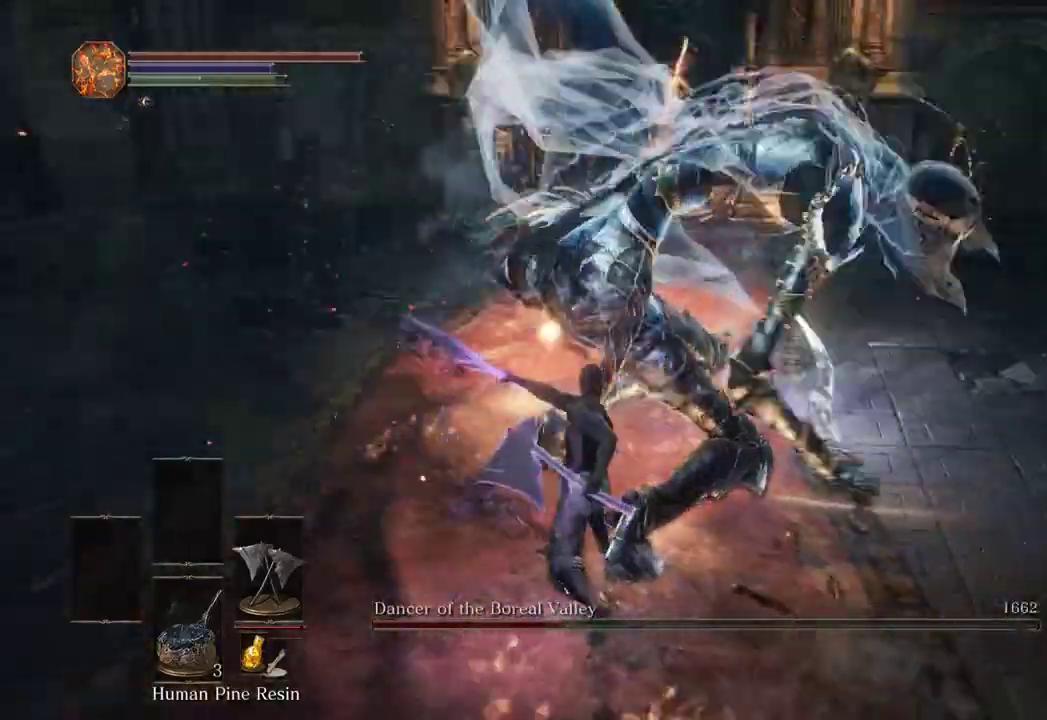
{"dt_ms": 500, "buttons": [], "left_stick": "down", "right_stick": "center", "events": [[100, "right_stick", "center"], [167, "R3", "down"], [200, "left_stick", "right"], [233, "R3", "up"], [300, "left_stick", "down-right"], [467, "left_stick", "down"]]}
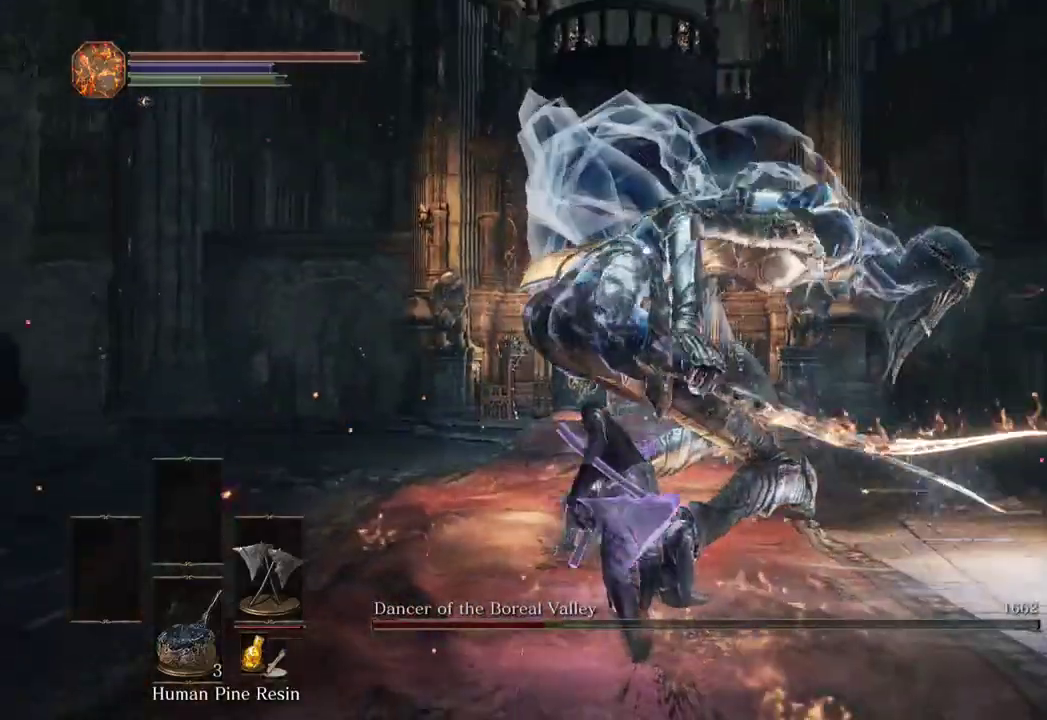
{"dt_ms": 500, "buttons": ["L1"], "left_stick": "up", "right_stick": "center", "events": [[33, "left_stick", "down-left"], [200, "left_stick", "left"], [367, "left_stick", "up-left"], [433, "L1", "down"], [500, "left_stick", "up"]]}
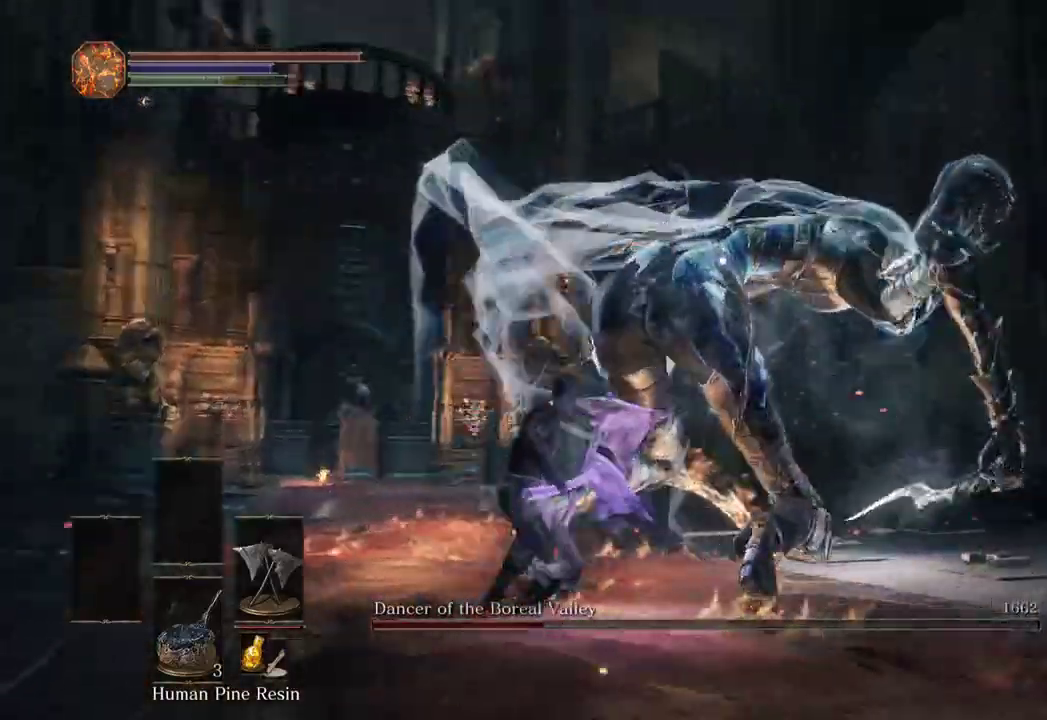
{"dt_ms": 500, "buttons": [], "left_stick": "up", "right_stick": "center", "events": [[67, "L1", "up"], [200, "R3", "down"], [267, "R3", "up"]]}